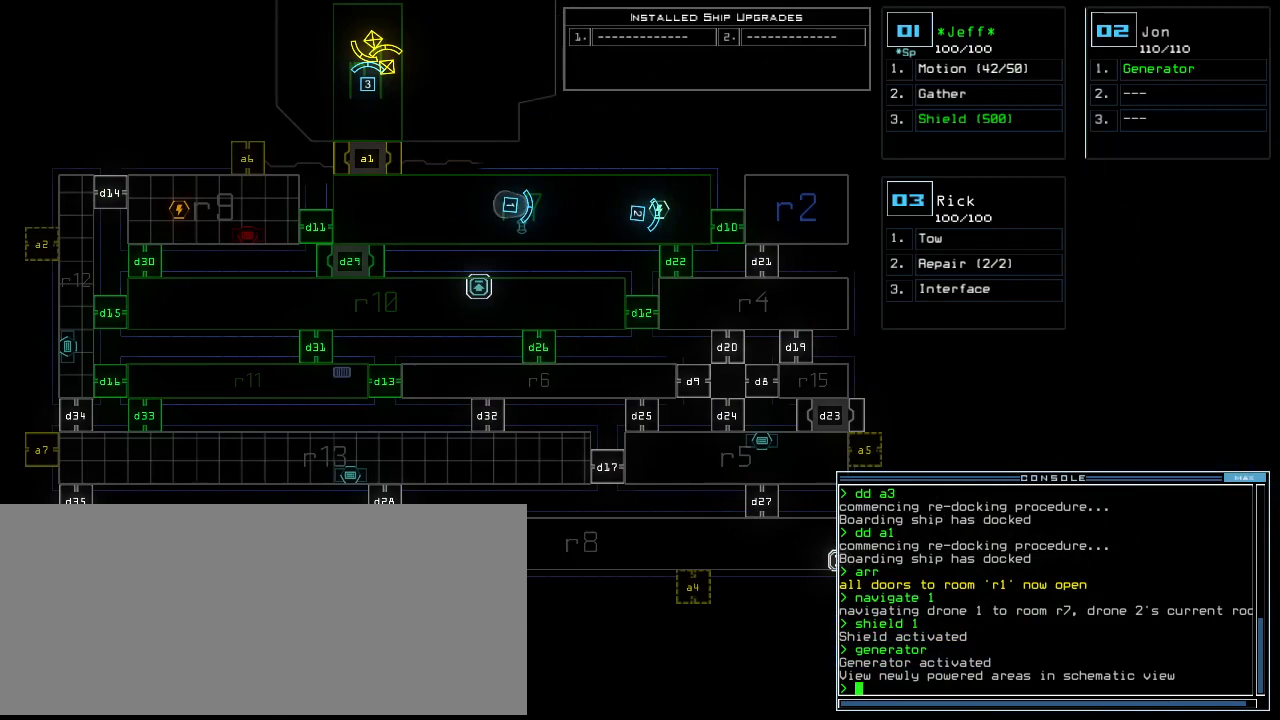
Gameplay with keyboard; each line is a JSON object with the keys held at the frame after it. "events" lists presses ("down") and releases ("up") of ".", "0", "1", "2", "3", "4", "5", "6", "7", "8", "9", "a", "b", "backspace", "c", "caps_lock", "comma", "ctrl_l", "ctrl_r", "d", "down", "e", "equals", "escape", "f", "f10", "g", "h", "i", "j", "k", "l", "left", "m", "minus", "n", "o", "p", "q", "quote", "r", "return", "right", "s", "semicolon", "shift_l", "shift_r", "space", "t", "tab", "tilde", "u", "up", "v", "w", "x", "y" and "z" between this image and that frame as [ms after this image, input, new state], when the widget could be followed in between. No other keys are recorded. Mouse input is not recorded.
{"keys": ["return"], "events": [[280, "c", "down"], [320, "c", "up"], [380, "c", "down"], [460, "c", "up"], [460, "return", "down"]]}
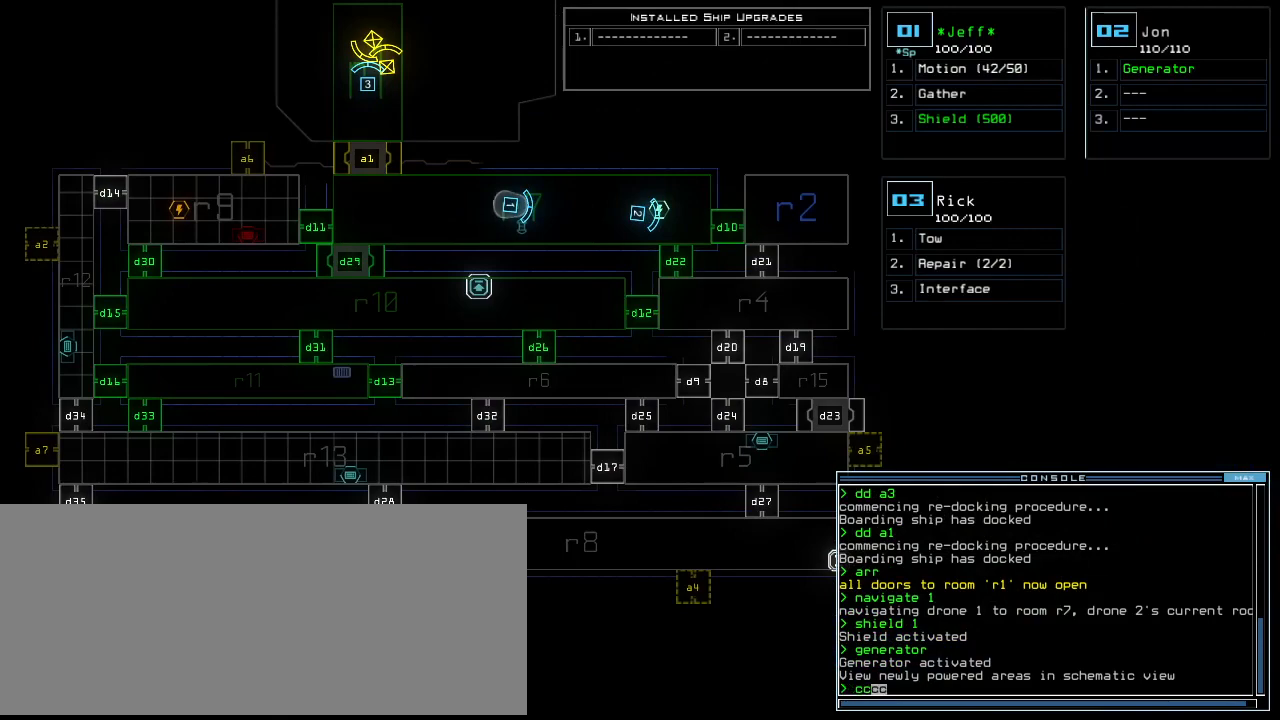
{"keys": [], "events": [[20, "return", "up"]]}
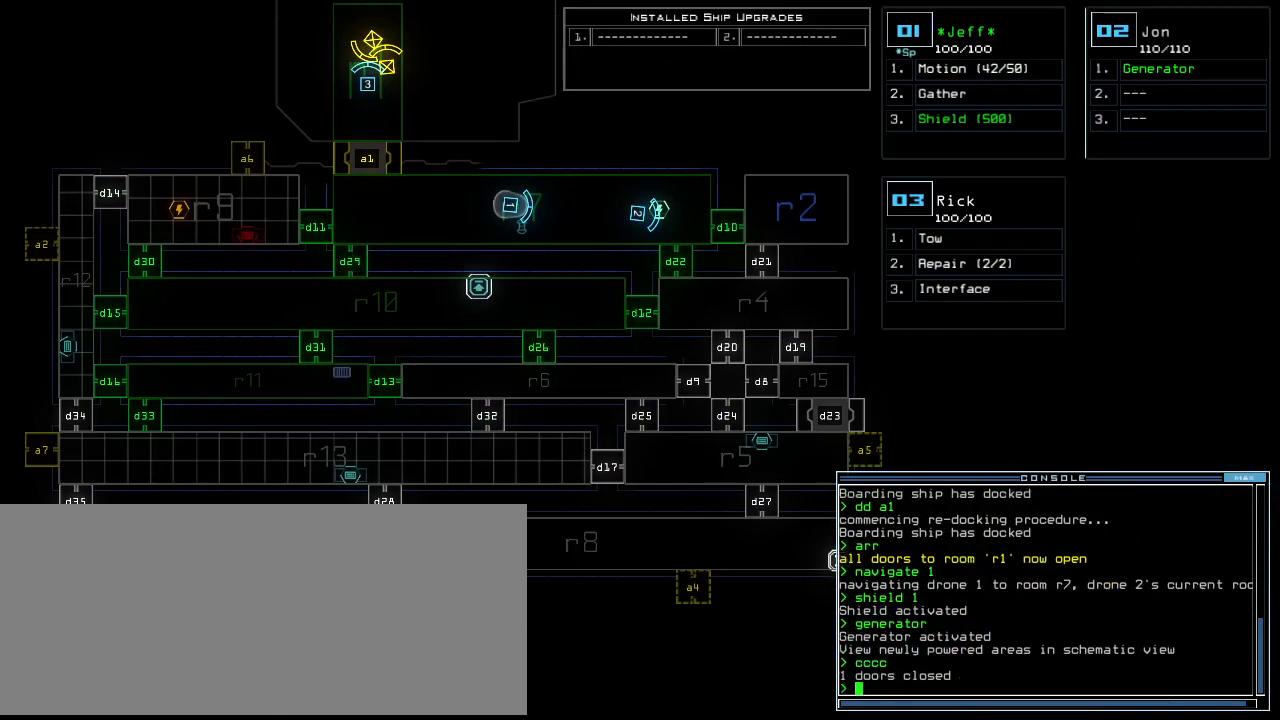
{"keys": [], "events": []}
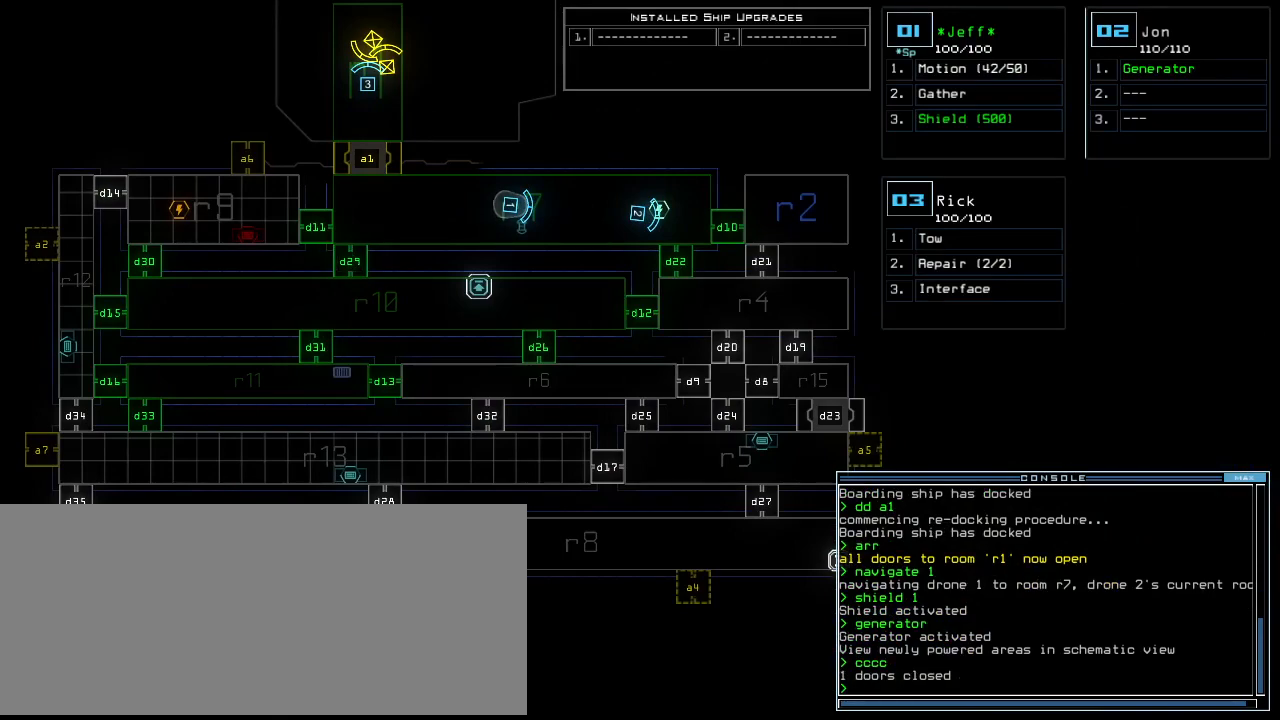
{"keys": [], "events": []}
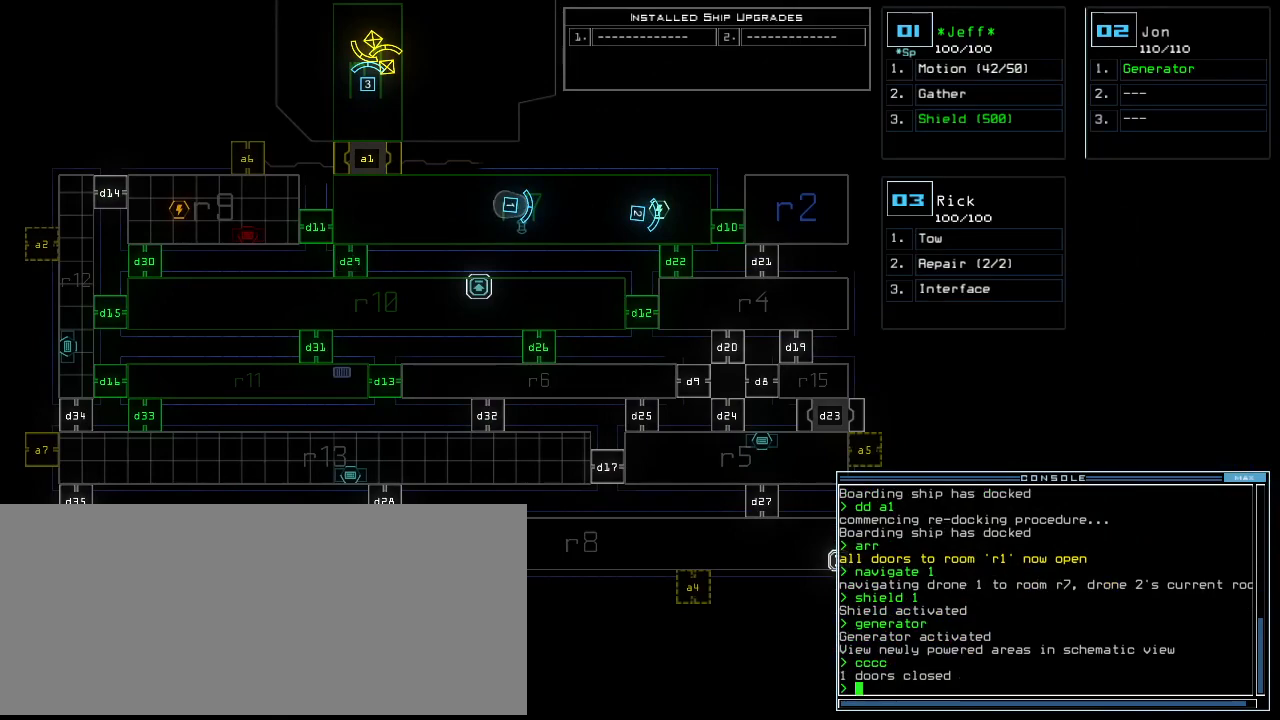
{"keys": [], "events": []}
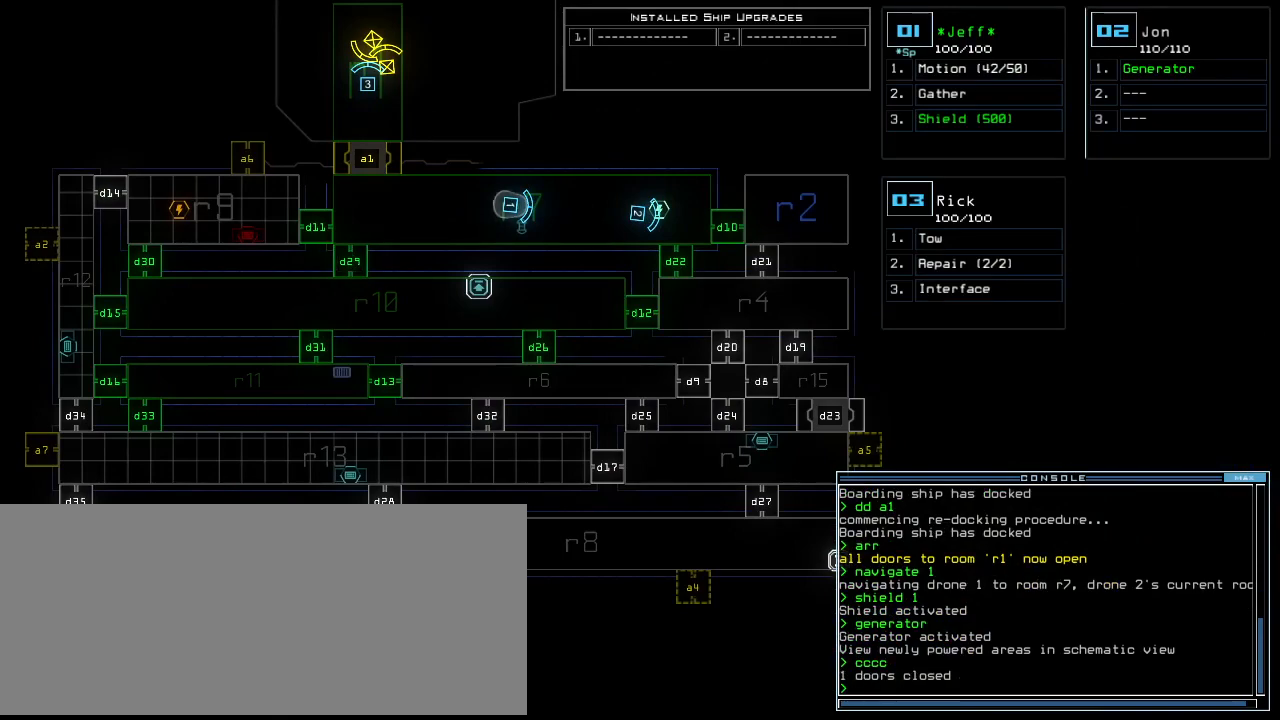
{"keys": [], "events": []}
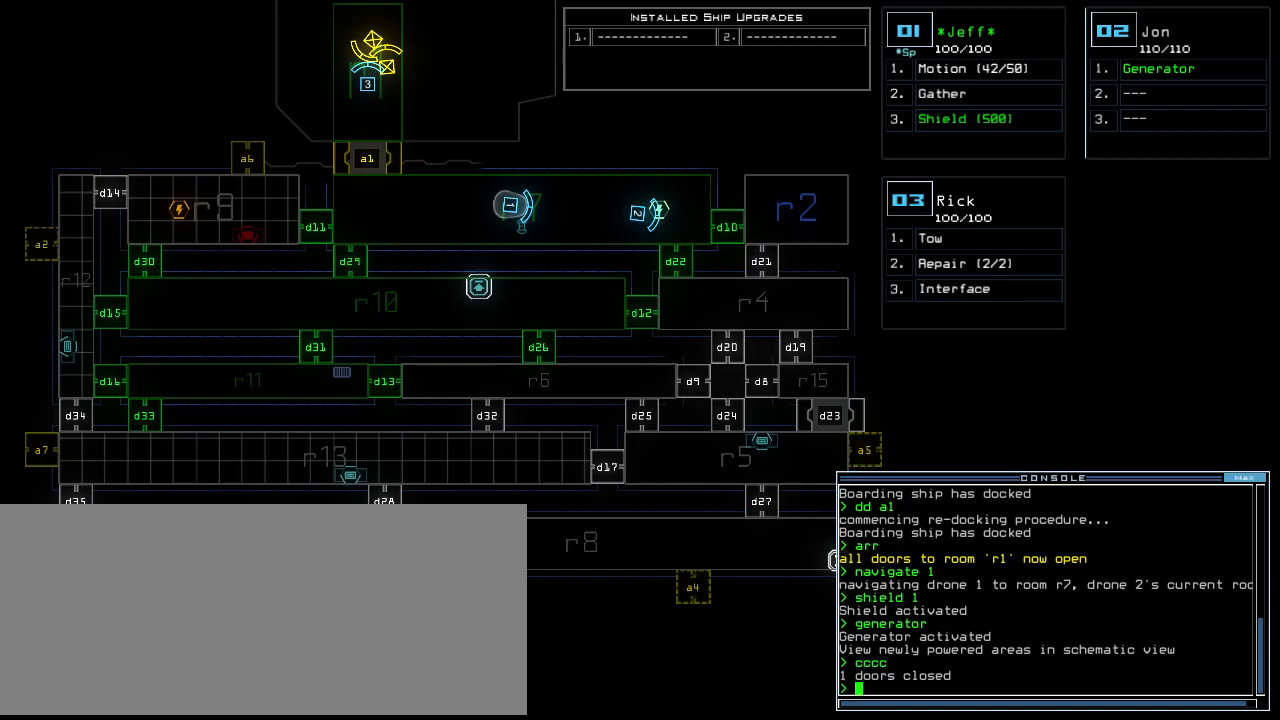
{"keys": [], "events": []}
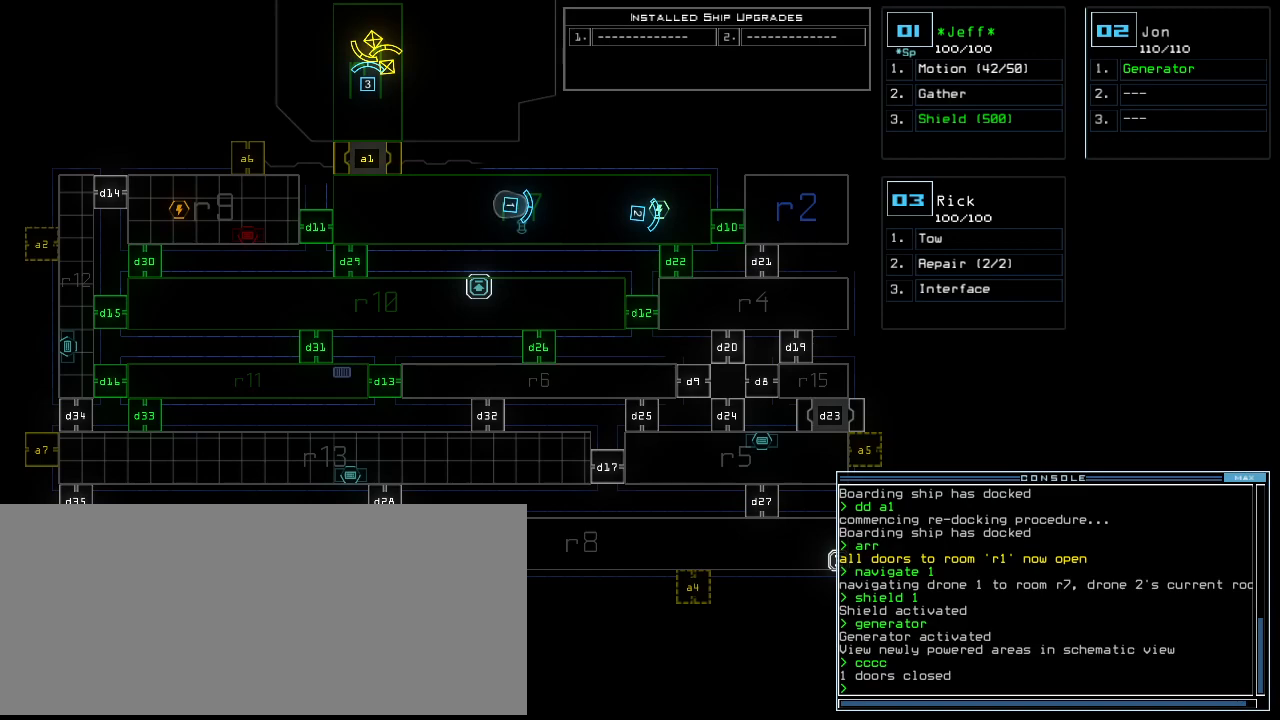
{"keys": ["a", "r"], "events": [[420, "r", "down"], [480, "a", "down"]]}
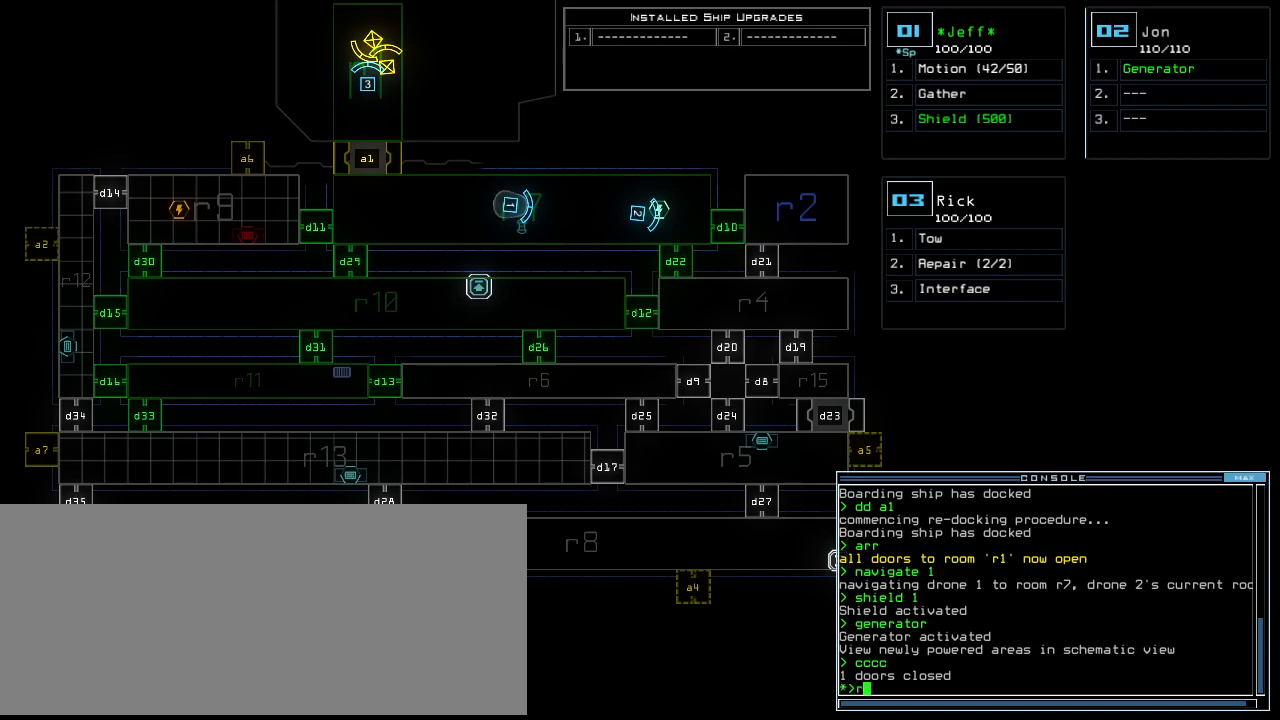
{"keys": ["right"], "events": [[20, "r", "up"], [20, "return", "down"], [60, "a", "up"], [80, "return", "up"], [480, "right", "down"]]}
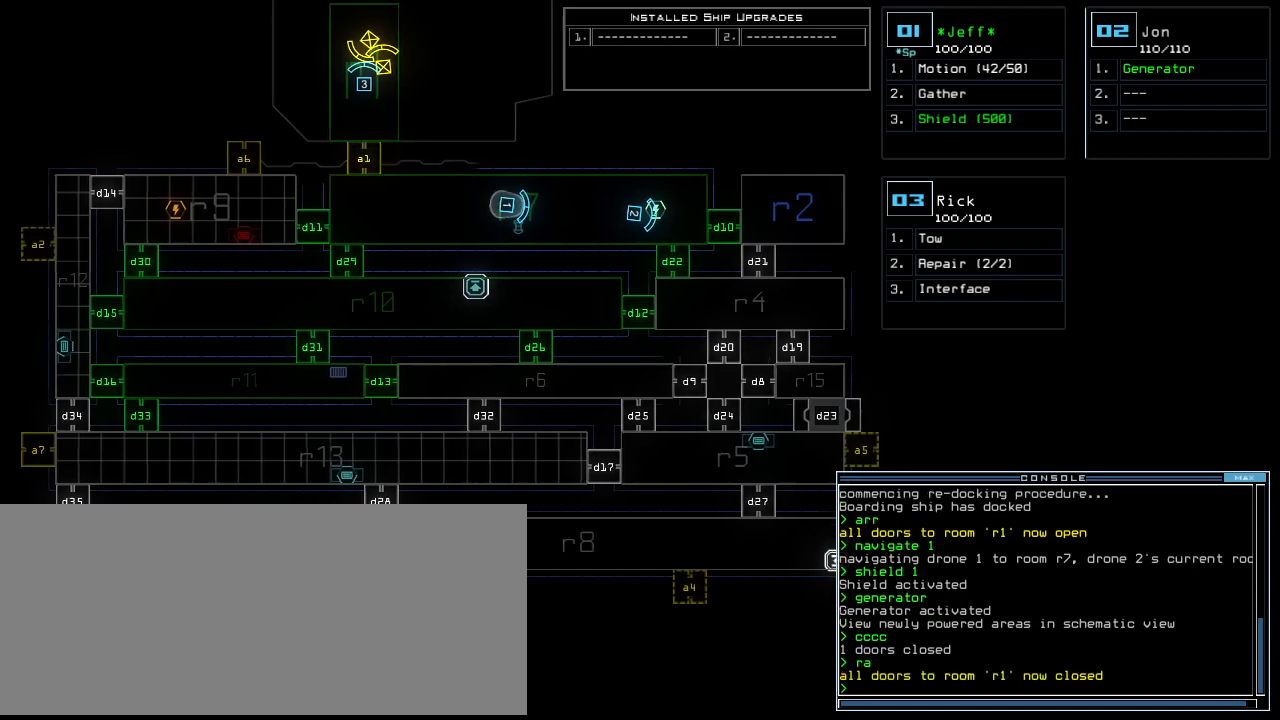
{"keys": [], "events": [[320, "right", "up"]]}